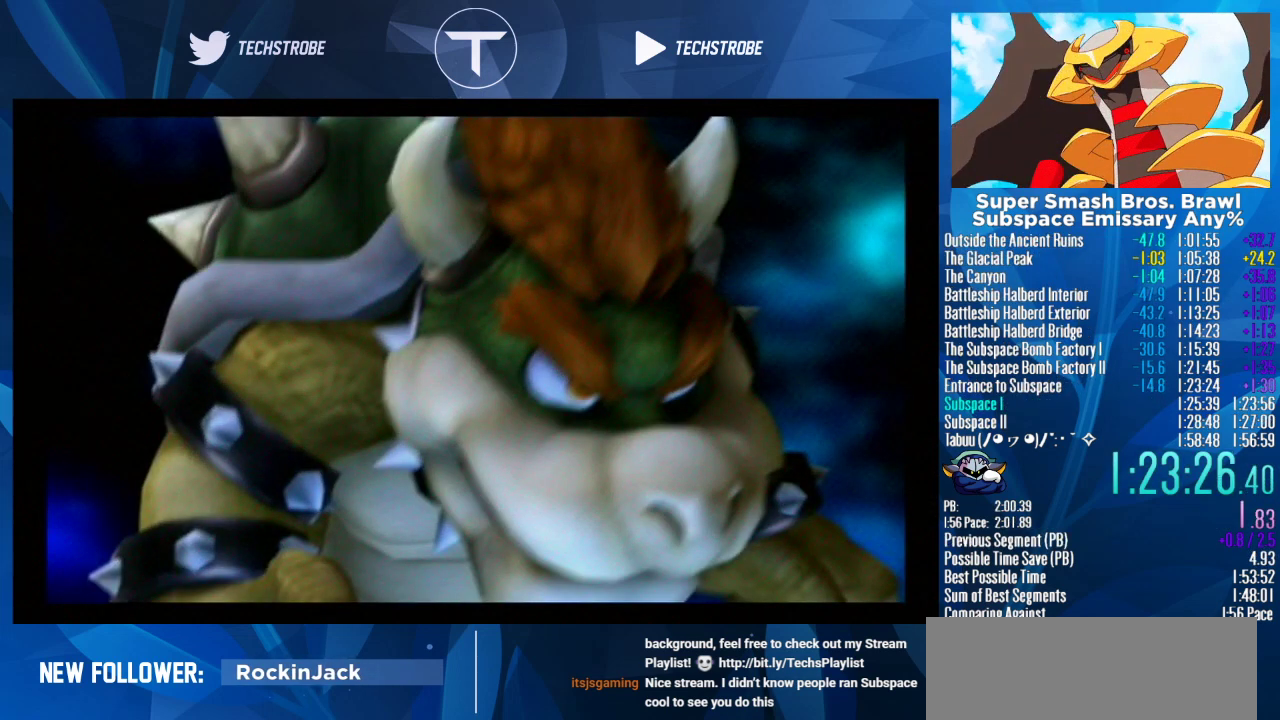
Gameplay with a controller (Nintendo layout); each line is a JSON object with the inputs held at the frame after it. "events" lists button and stick changes between this image and that frame as [ms after this image, input, new state], when the widget could be followed in between. Not read: L3 R3 right_stick.
{"buttons": [], "left_stick": "center", "events": [[33, "START", "down"], [100, "START", "up"], [267, "START", "down"], [333, "START", "up"]]}
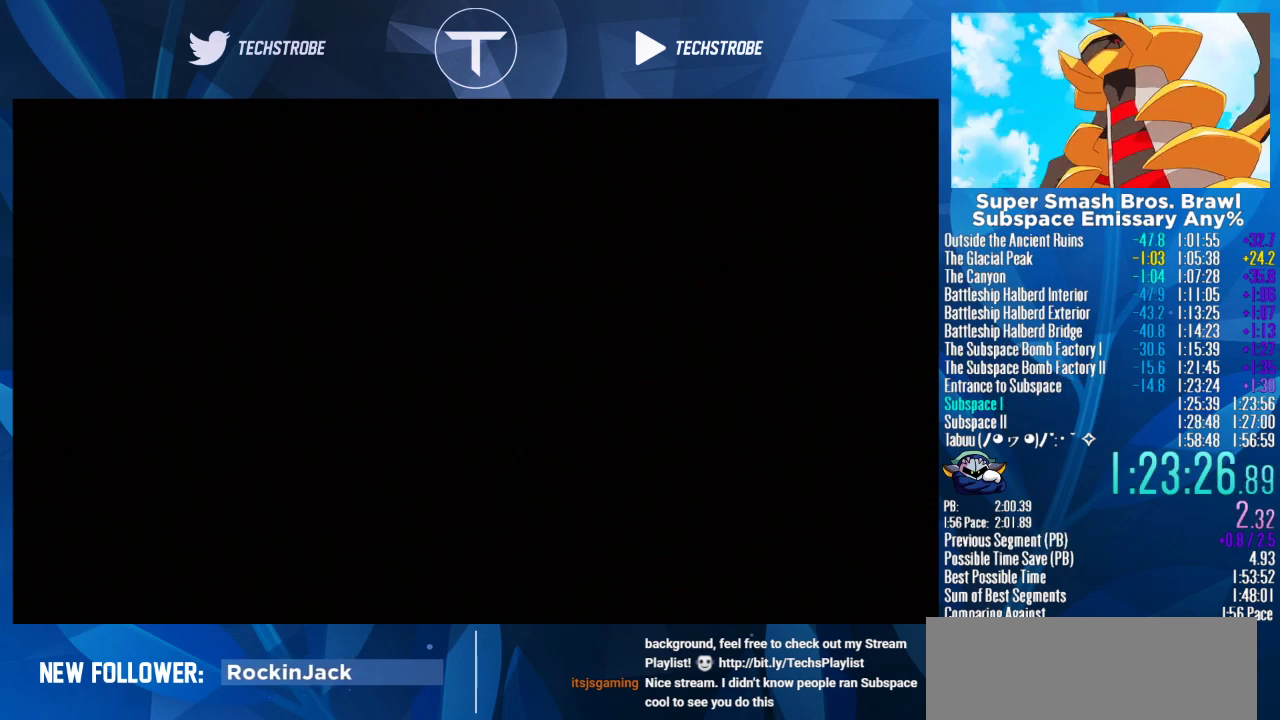
{"buttons": ["START"], "left_stick": "center", "events": [[167, "A", "down"], [233, "A", "up"], [300, "A", "down"], [367, "A", "up"], [433, "A", "down"], [500, "A", "up"], [500, "START", "down"]]}
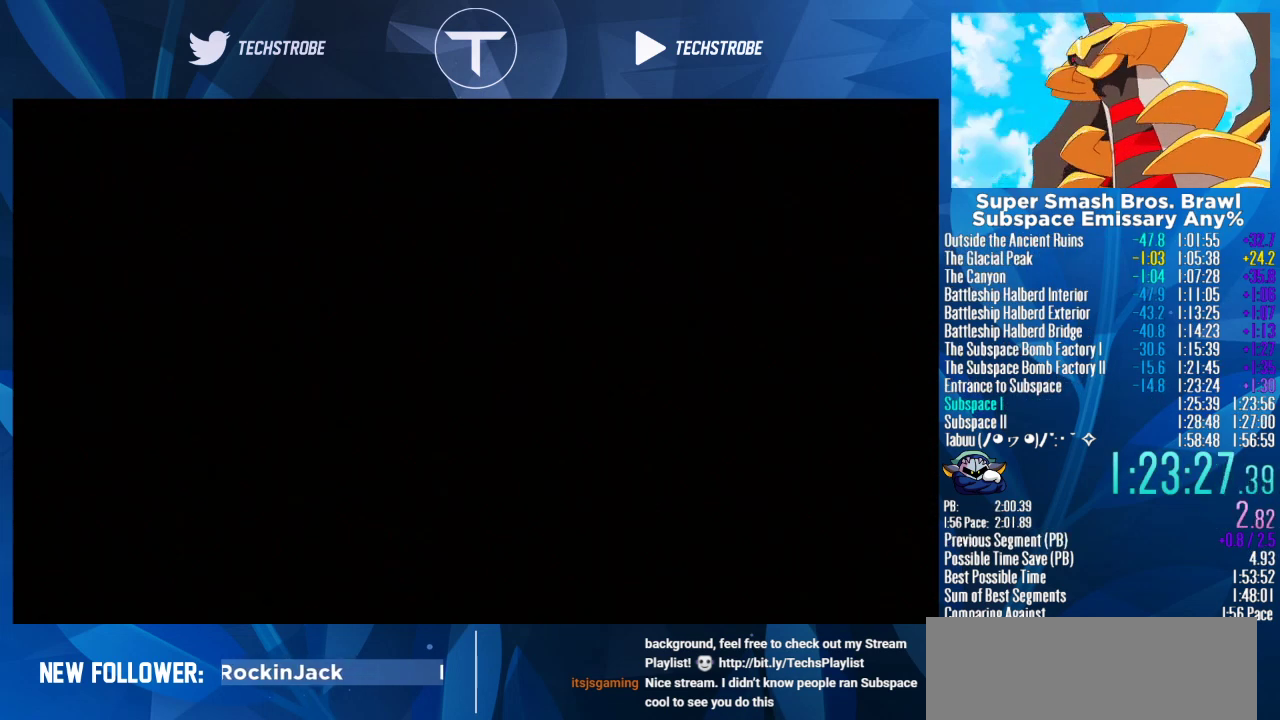
{"buttons": ["START"], "left_stick": "center", "events": [[167, "START", "up"], [267, "A", "down"], [333, "A", "up"], [400, "A", "down"], [467, "A", "up"], [467, "START", "down"]]}
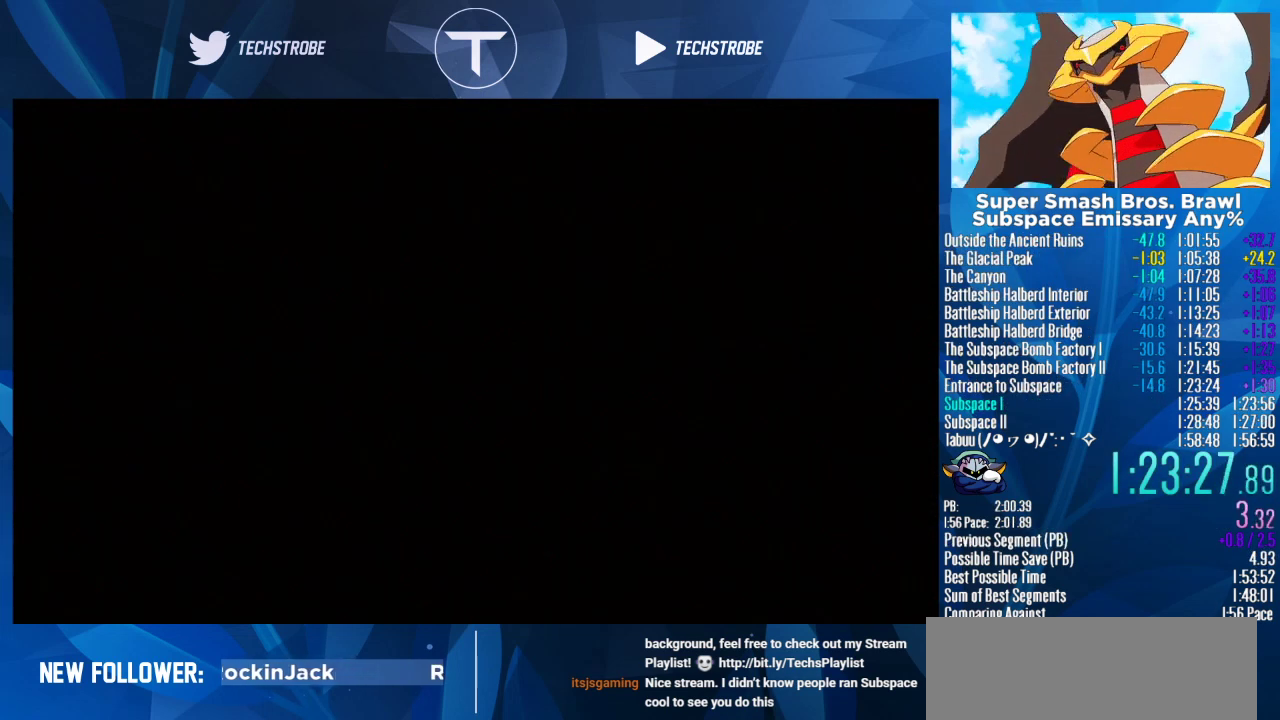
{"buttons": ["A"], "left_stick": "center", "events": [[33, "A", "down"], [33, "START", "up"], [200, "A", "up"], [300, "START", "down"], [400, "START", "up"], [433, "A", "down"]]}
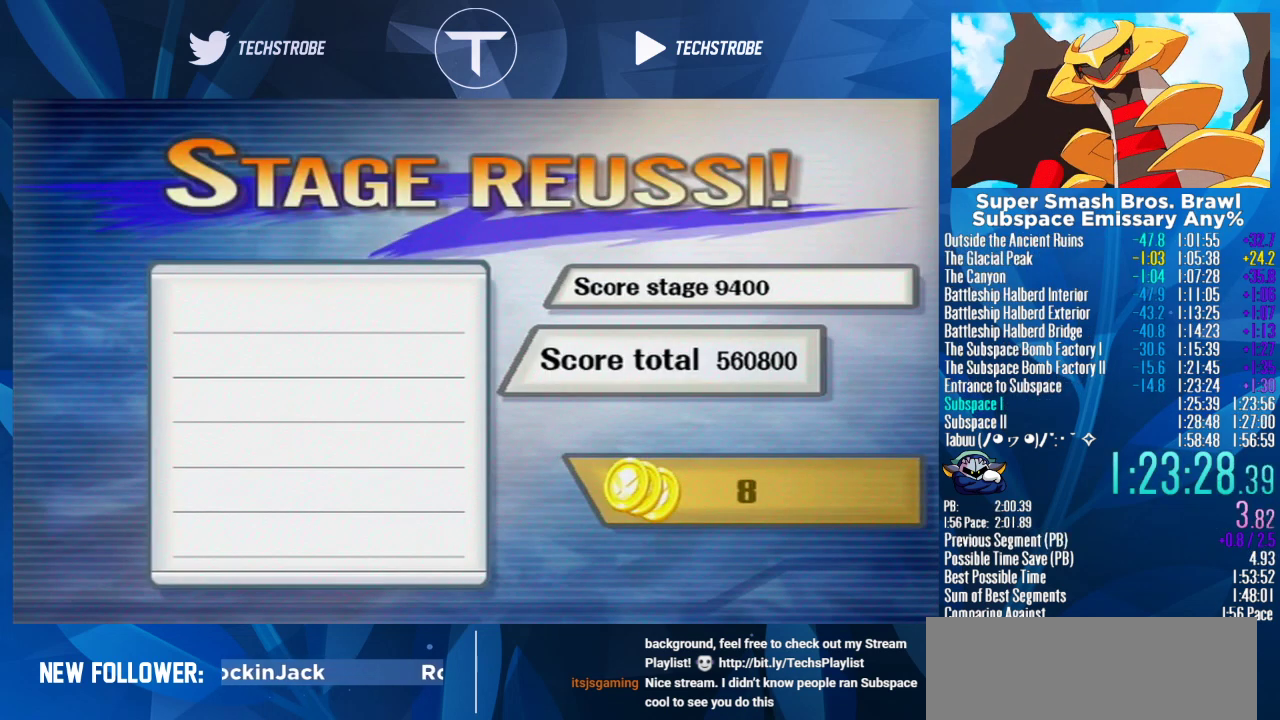
{"buttons": [], "left_stick": "center", "events": [[33, "A", "up"], [33, "START", "down"], [100, "A", "down"], [100, "START", "up"], [167, "A", "up"], [167, "START", "down"], [233, "START", "up"]]}
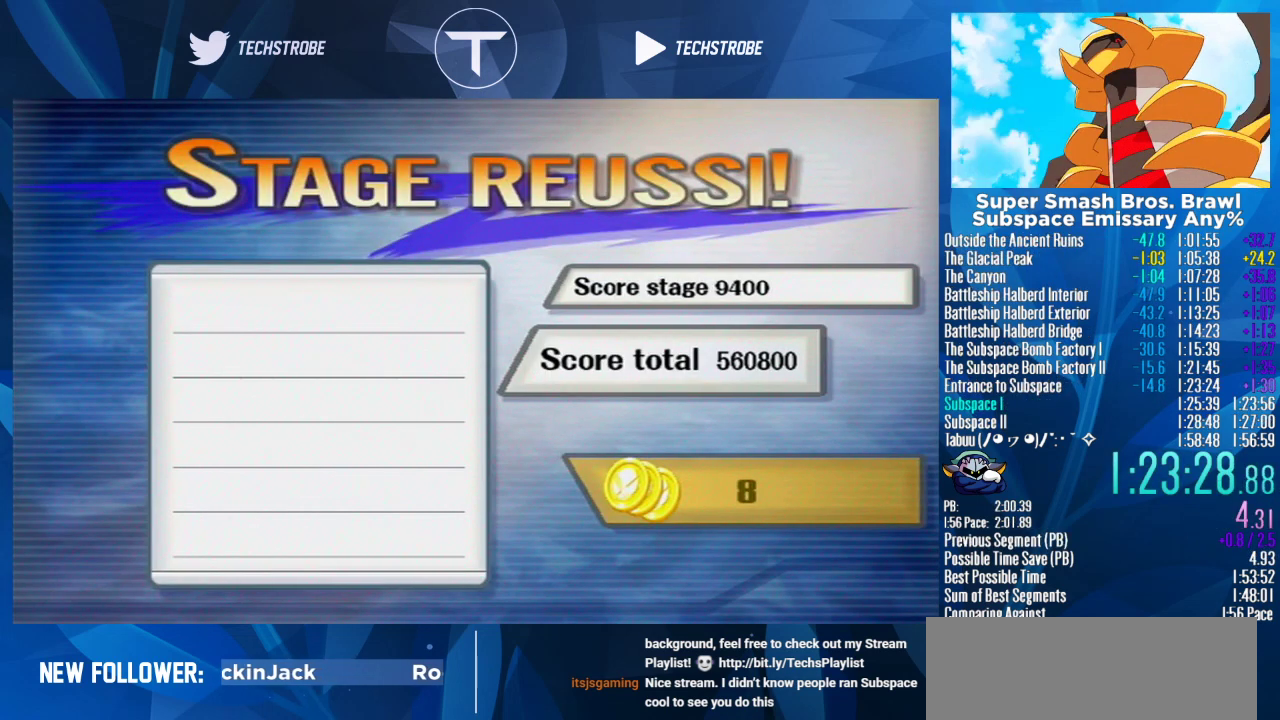
{"buttons": [], "left_stick": "center", "events": []}
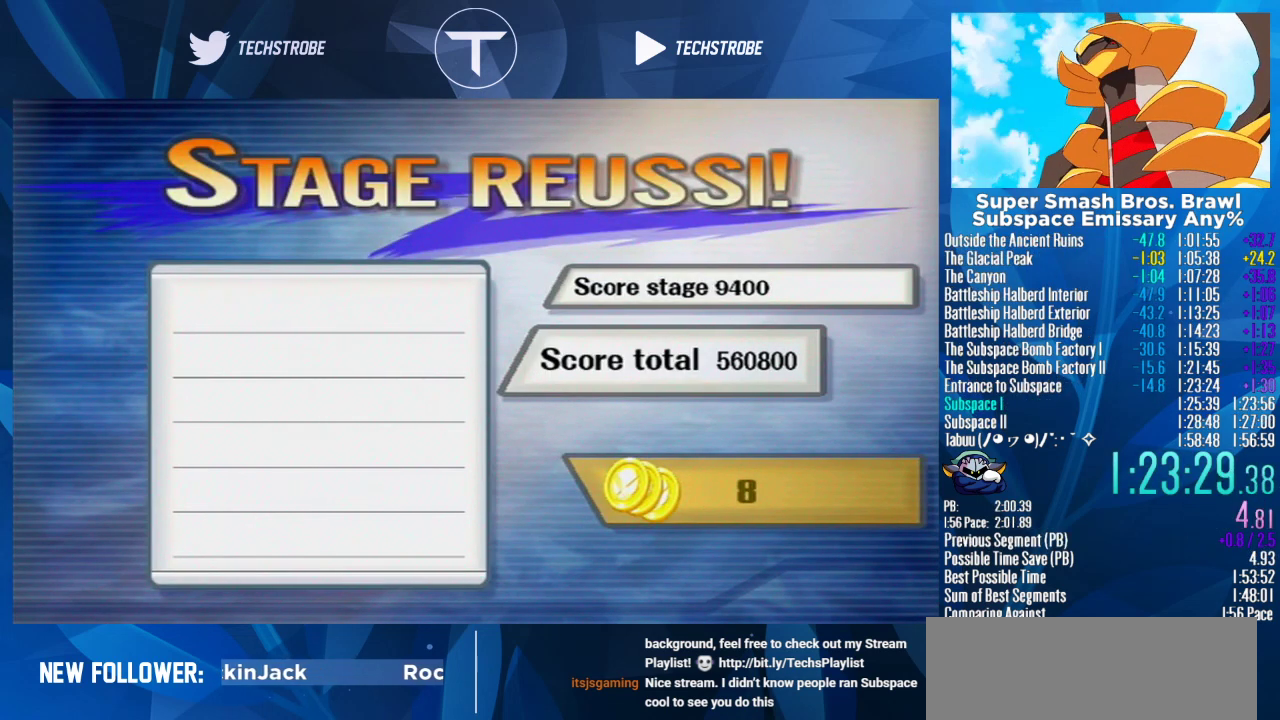
{"buttons": ["A"], "left_stick": "center", "events": [[367, "left_stick", "up"], [467, "A", "down"], [467, "left_stick", "center"]]}
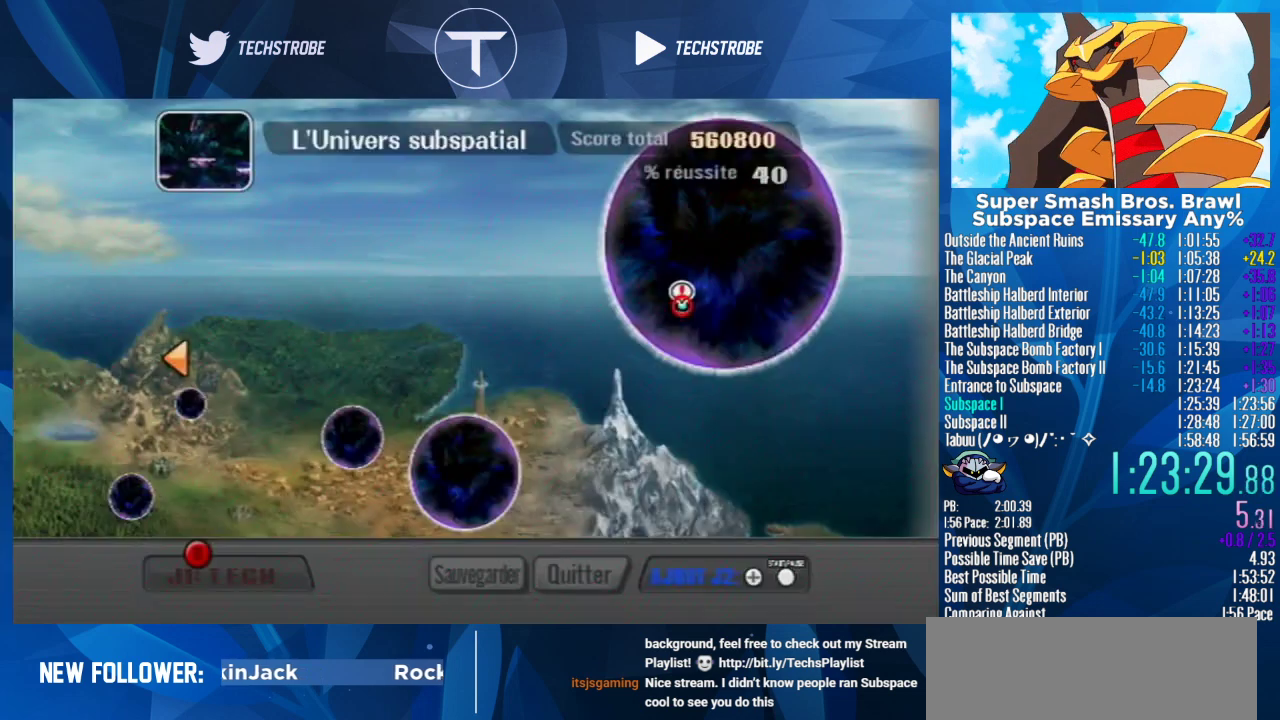
{"buttons": [], "left_stick": "center", "events": [[33, "A", "up"], [100, "A", "down"], [167, "A", "up"], [233, "A", "down"], [333, "A", "up"], [400, "A", "down"], [467, "A", "up"]]}